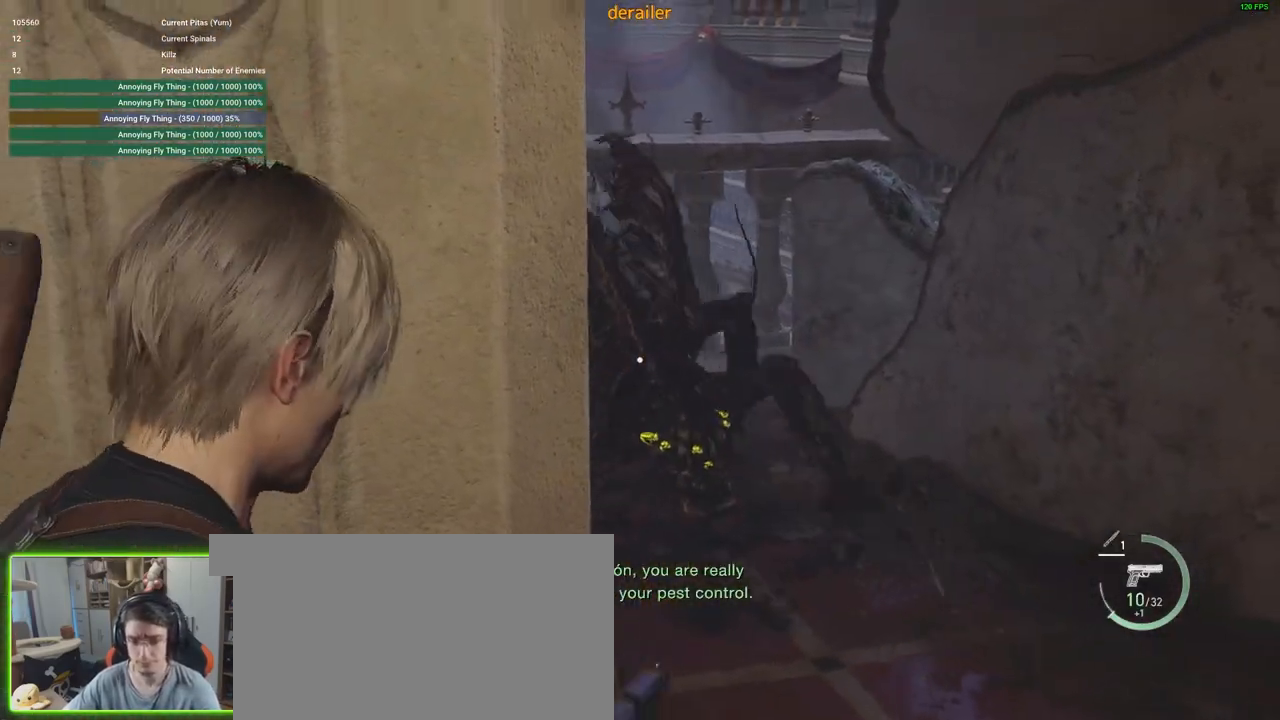
Gameplay with keyboard and mouse; each line is a JSON object with the keys and mouse buttons held at the frame after it. "events" lists presses ("down") and releases ("up") of "1", "2", "3", "4", "5", "a", "alt", "c", "caps_lock", "ctrl", "d", "e", "f", "g", "q", "r", "s", "shift", "space", "t", "tab", "v", "w", "x", "z", "mouse_left", "mouse_wheel" and "mouse_right" between this image and that frame as [ms after this image, input, new state], when the widget could be followed in between. "mouse_left", "mouse_wheel", "mouse_right" = the "left", "wheel", "right" buttons of the "mouse" list. No other keys are recorded. "wheel" means that the mouse wheel is clicked or scrolled. Not read: mouse_move.
{"keys": [], "mouse": ["left", "right"], "events": [[83, "d", "up"], [283, "d", "down"], [316, "d", "up"]]}
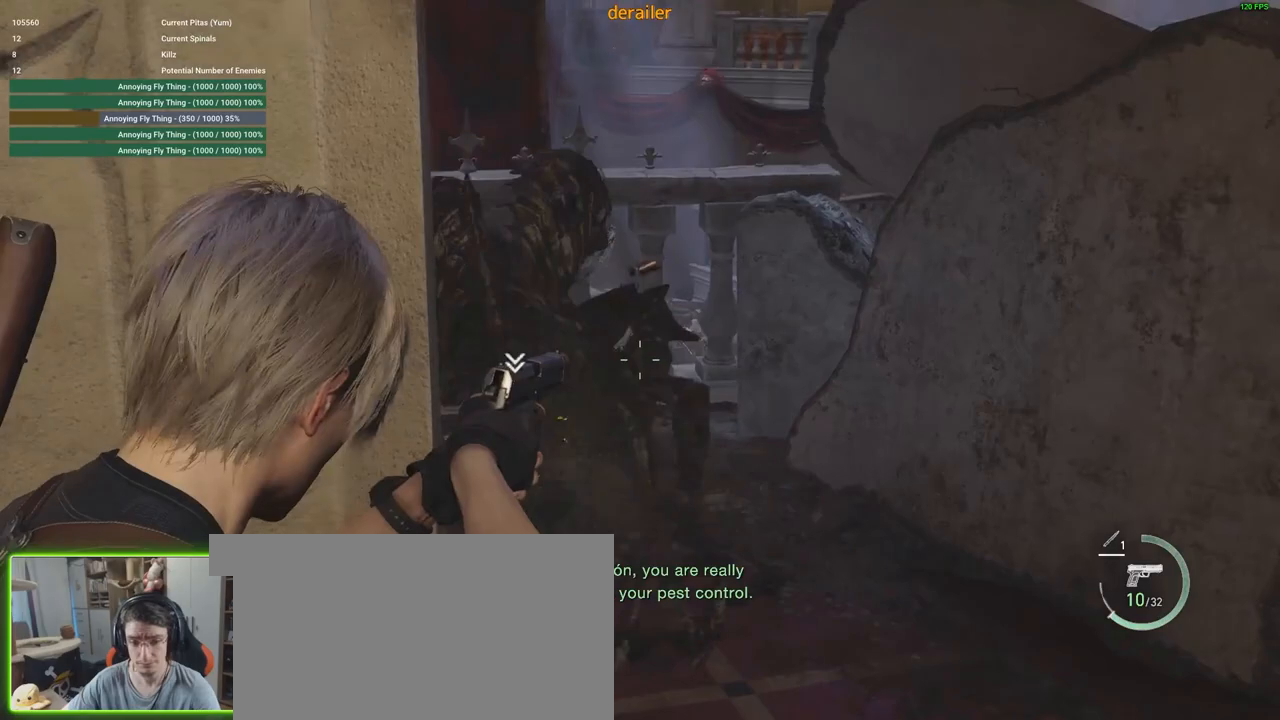
{"keys": ["d", "w"], "mouse": ["right"], "events": [[150, "mouse_left", "up"], [283, "d", "down"], [383, "w", "down"]]}
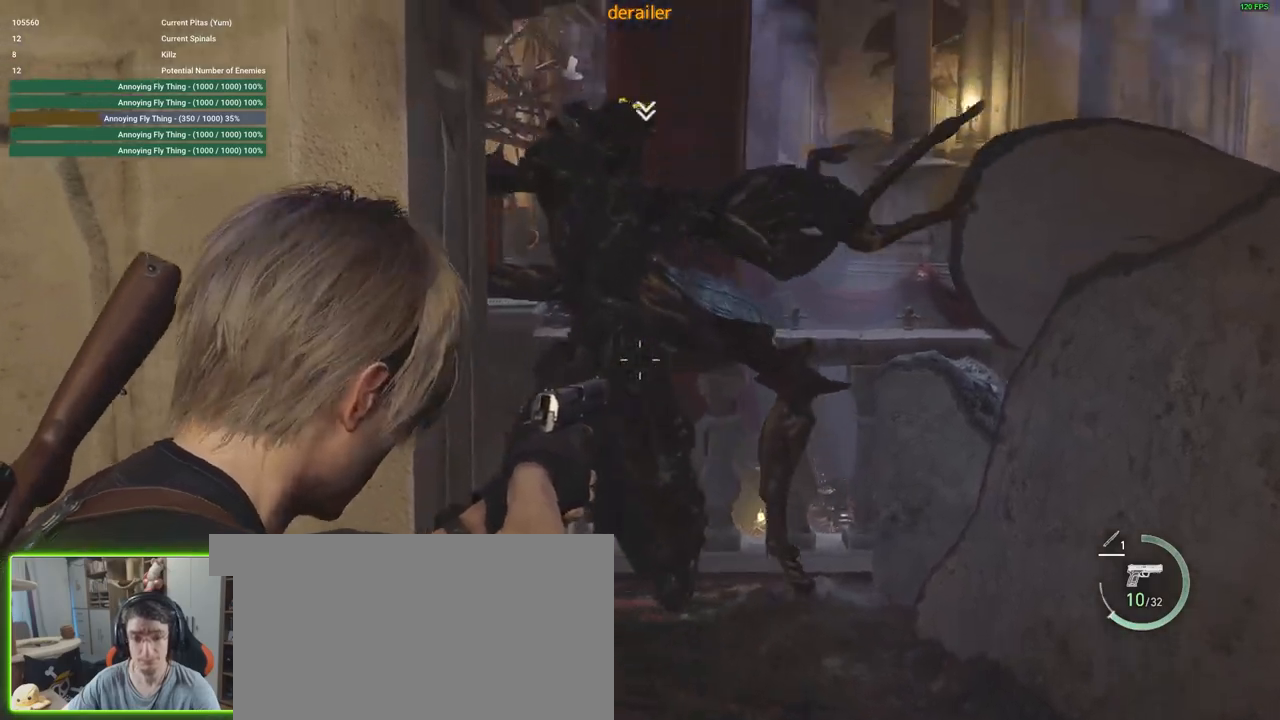
{"keys": ["shift", "w"], "mouse": [], "events": [[33, "mouse_right", "up"], [83, "d", "up"], [116, "shift", "down"]]}
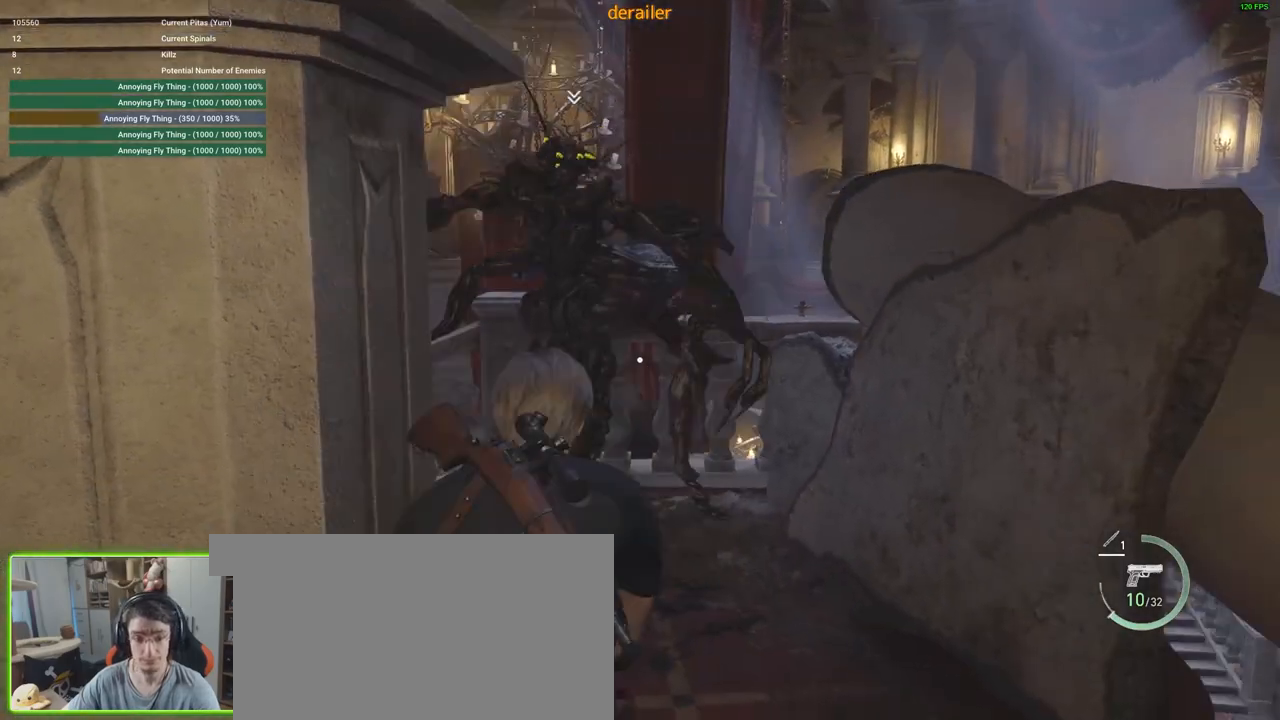
{"keys": ["shift", "w"], "mouse": [], "events": [[83, "f", "down"], [183, "f", "up"], [283, "f", "down"], [333, "f", "up"], [450, "f", "down"], [500, "f", "up"]]}
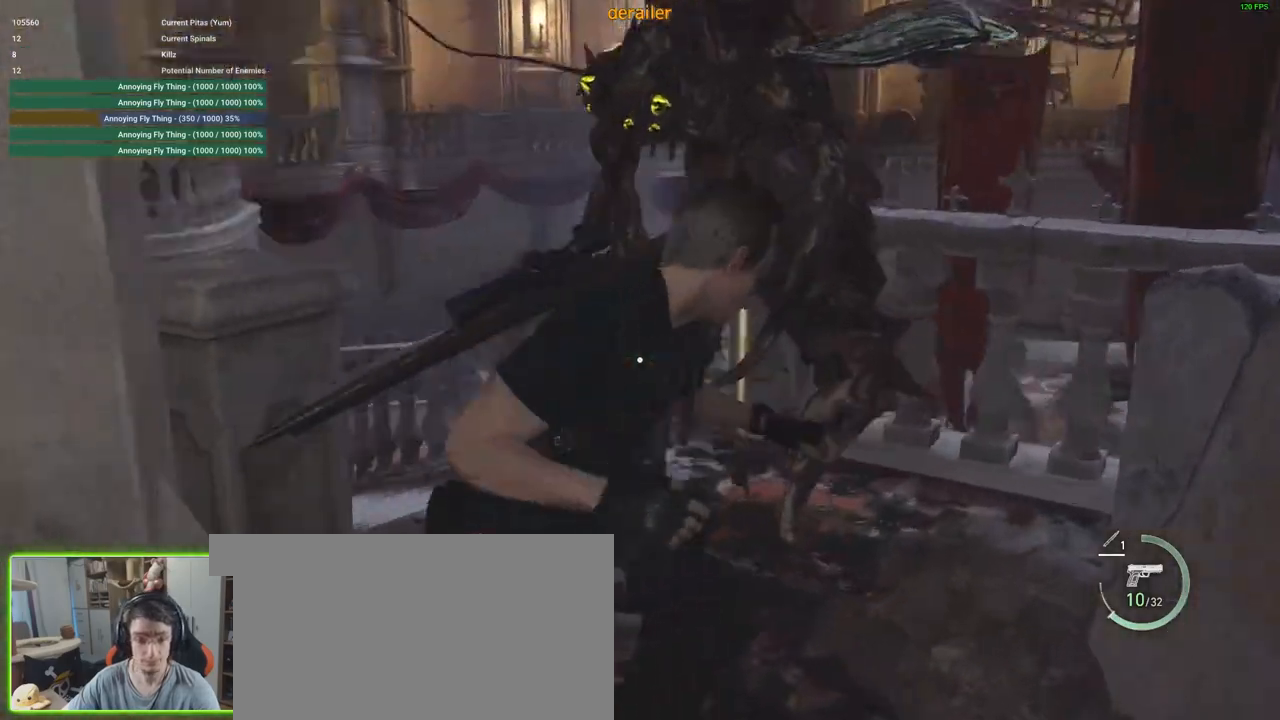
{"keys": [], "mouse": [], "events": [[50, "w", "up"], [100, "shift", "up"]]}
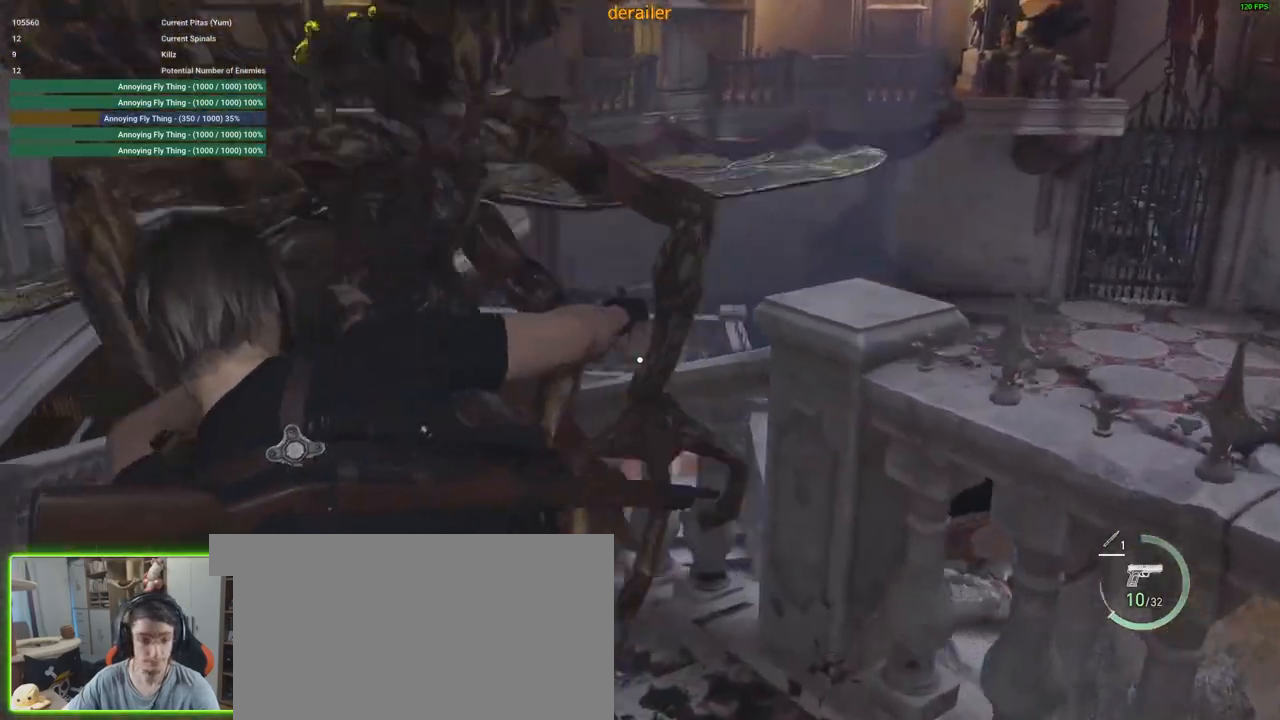
{"keys": ["a", "f", "s"], "mouse": [], "events": [[33, "s", "down"], [400, "a", "down"], [433, "f", "down"]]}
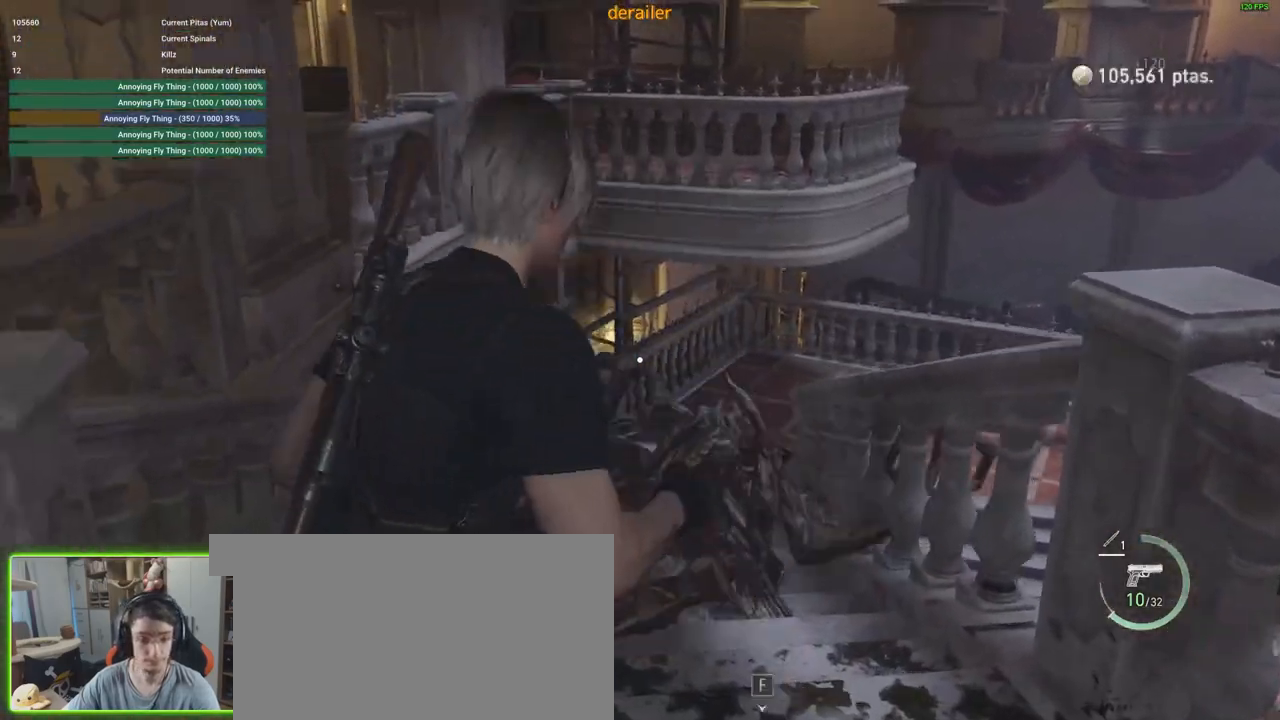
{"keys": ["a"], "mouse": [], "events": [[50, "f", "up"], [83, "s", "up"], [133, "f", "down"], [183, "f", "up"], [266, "f", "down"], [316, "f", "up"]]}
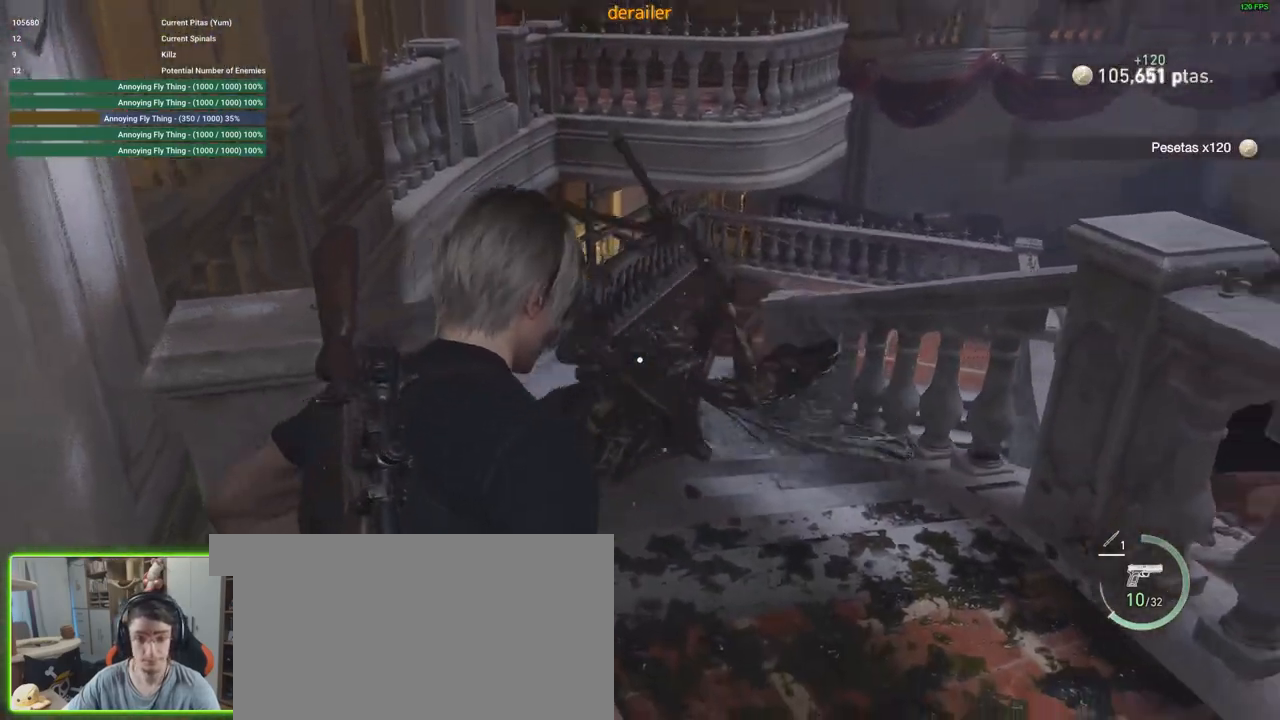
{"keys": ["a", "s", "shift"], "mouse": [], "events": [[100, "shift", "down"], [150, "s", "down"]]}
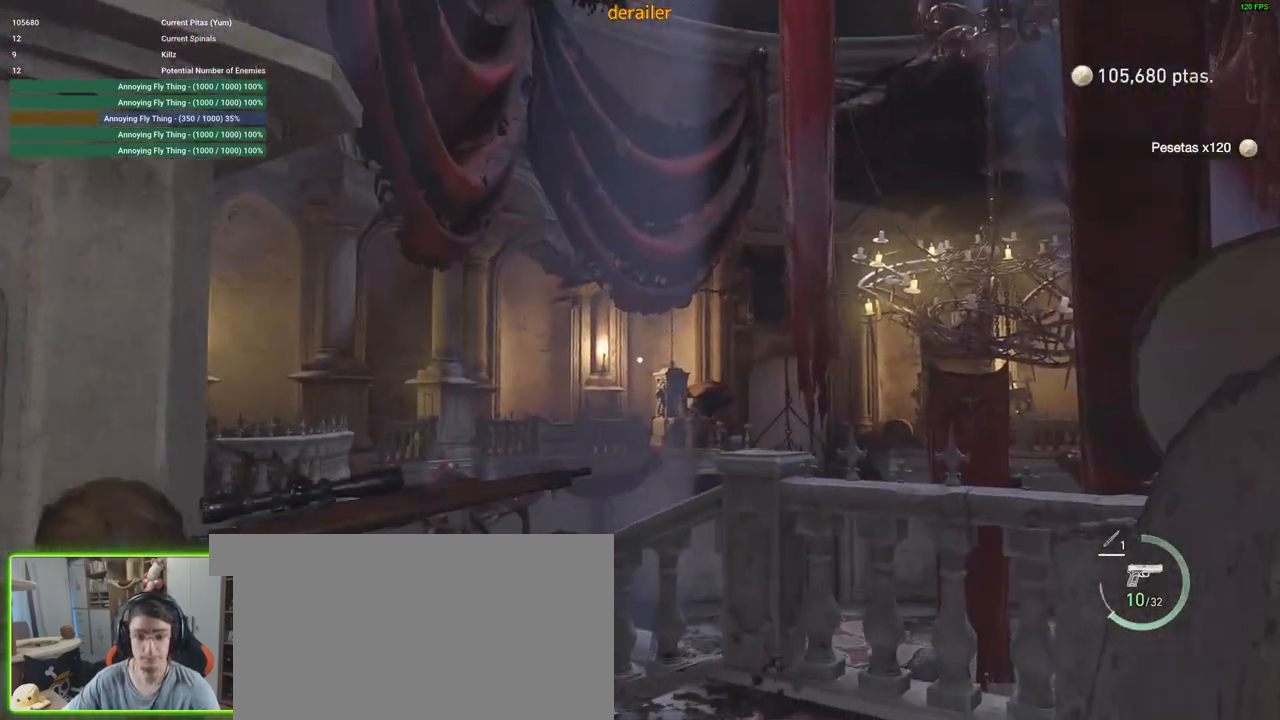
{"keys": [], "mouse": [], "events": [[116, "shift", "up"], [300, "a", "up"], [400, "s", "up"]]}
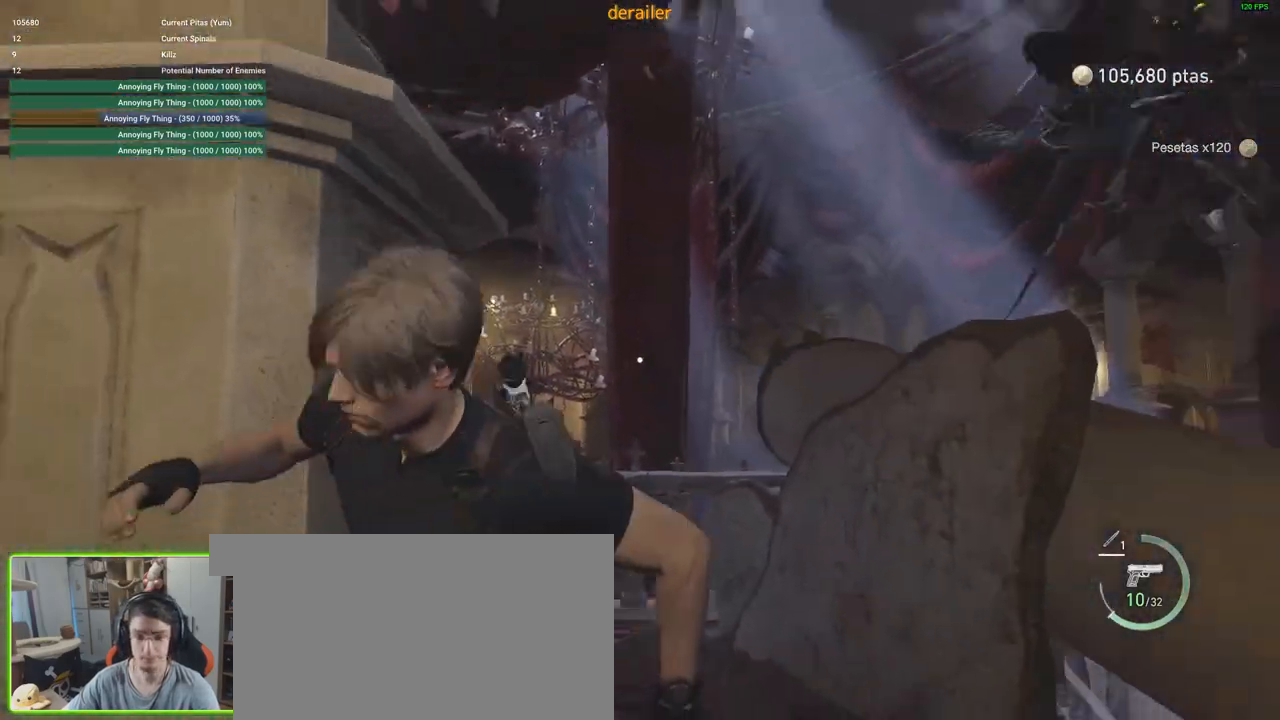
{"keys": ["s"], "mouse": ["right"], "events": [[133, "mouse_right", "down"], [133, "s", "down"], [183, "a", "down"], [316, "a", "up"]]}
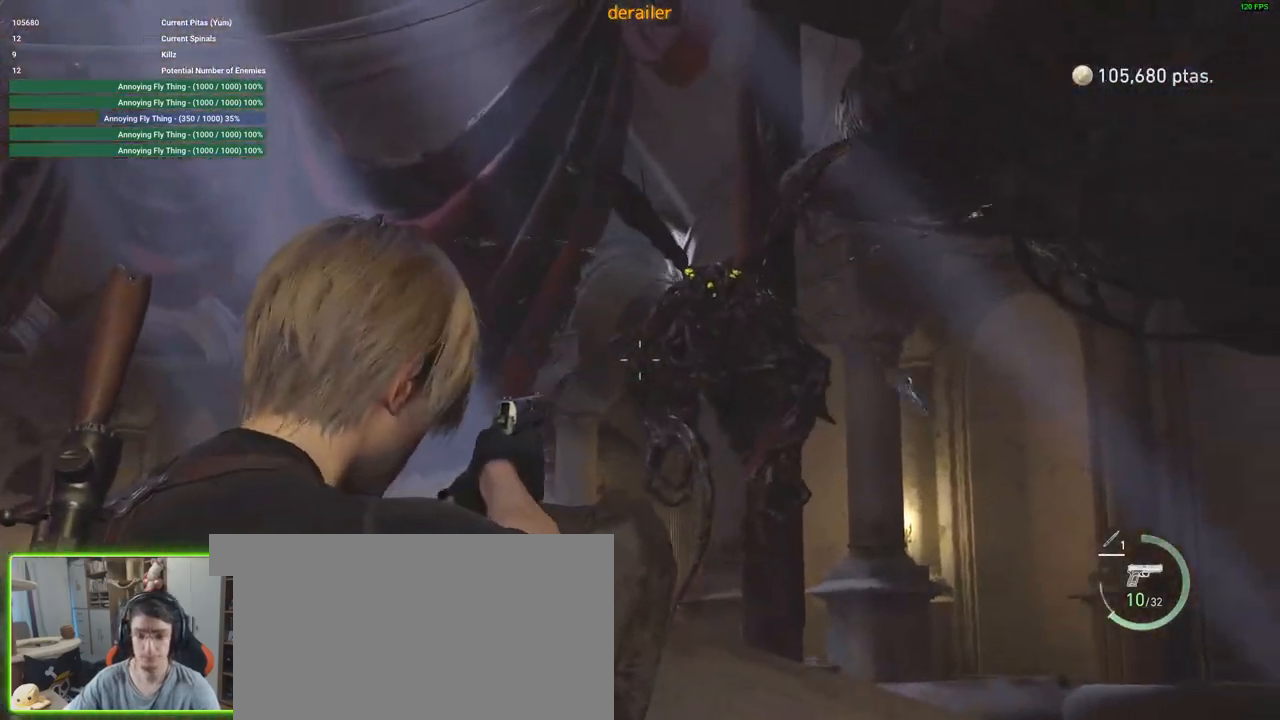
{"keys": [], "mouse": ["right"], "events": [[50, "mouse_left", "down"], [283, "mouse_left", "up"], [383, "s", "up"]]}
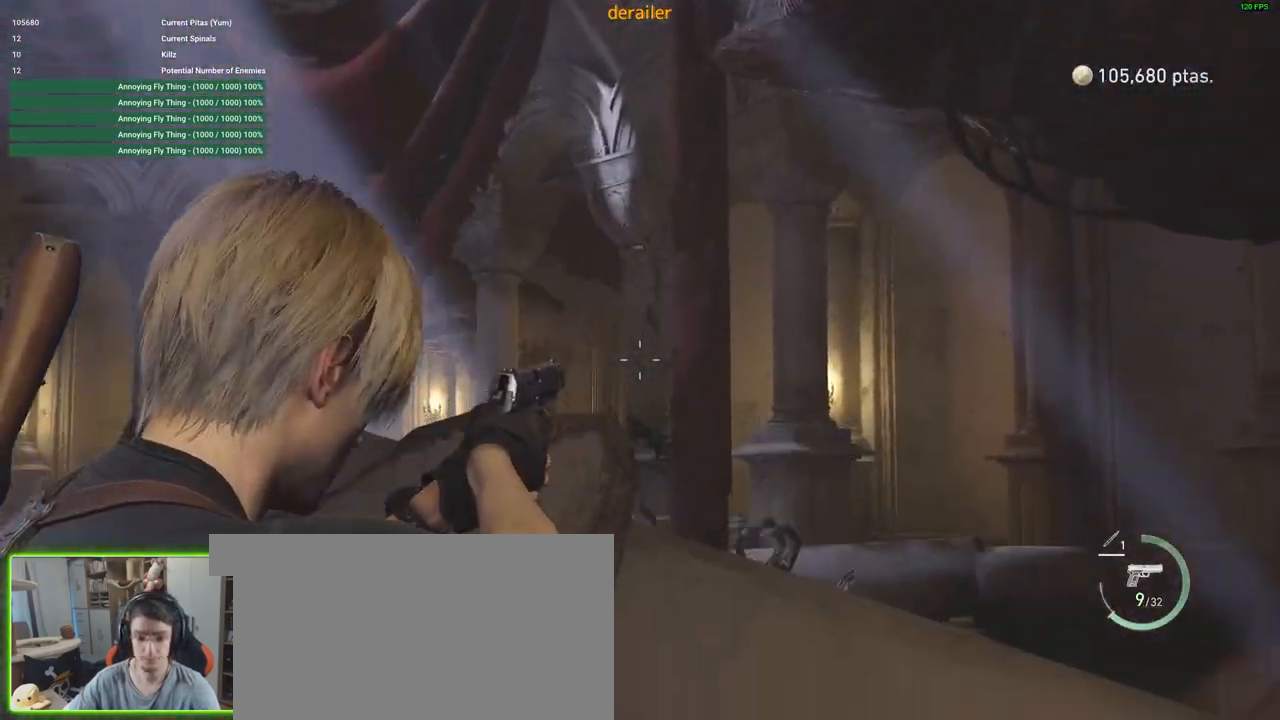
{"keys": ["r", "w"], "mouse": [], "events": [[216, "mouse_right", "up"], [216, "w", "down"], [433, "r", "down"]]}
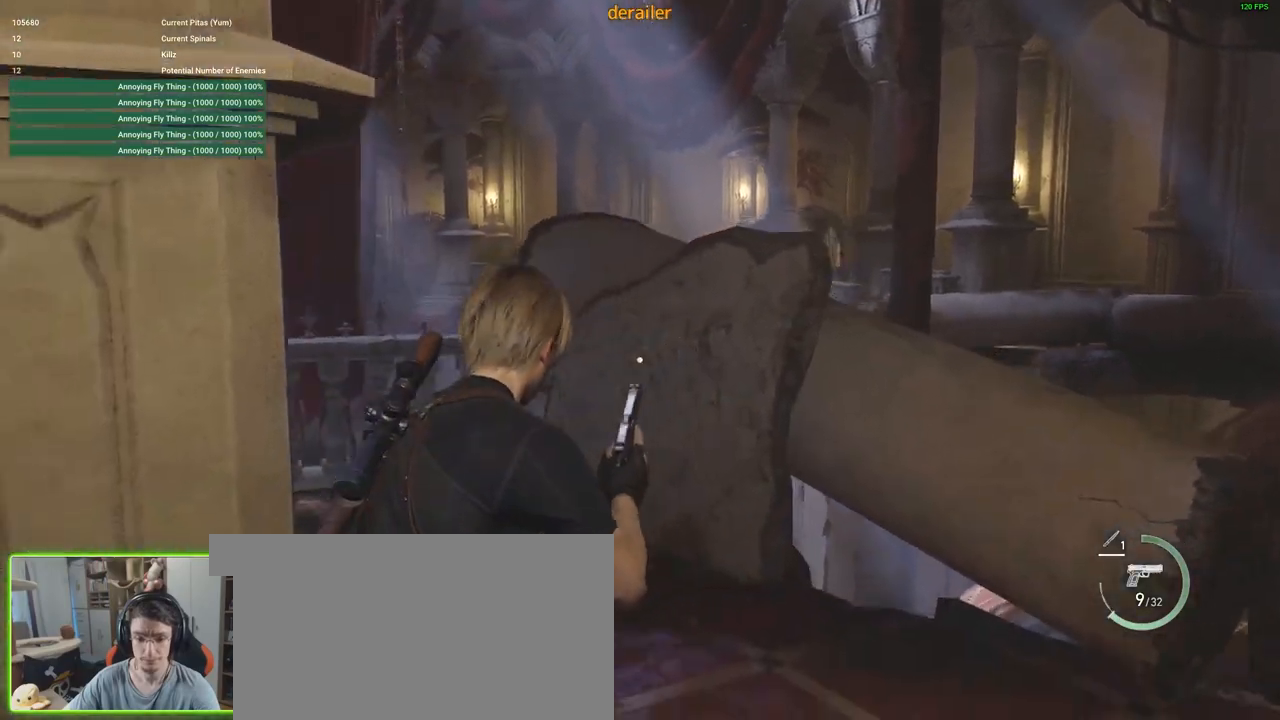
{"keys": ["d", "w"], "mouse": [], "events": [[133, "r", "up"], [366, "d", "down"]]}
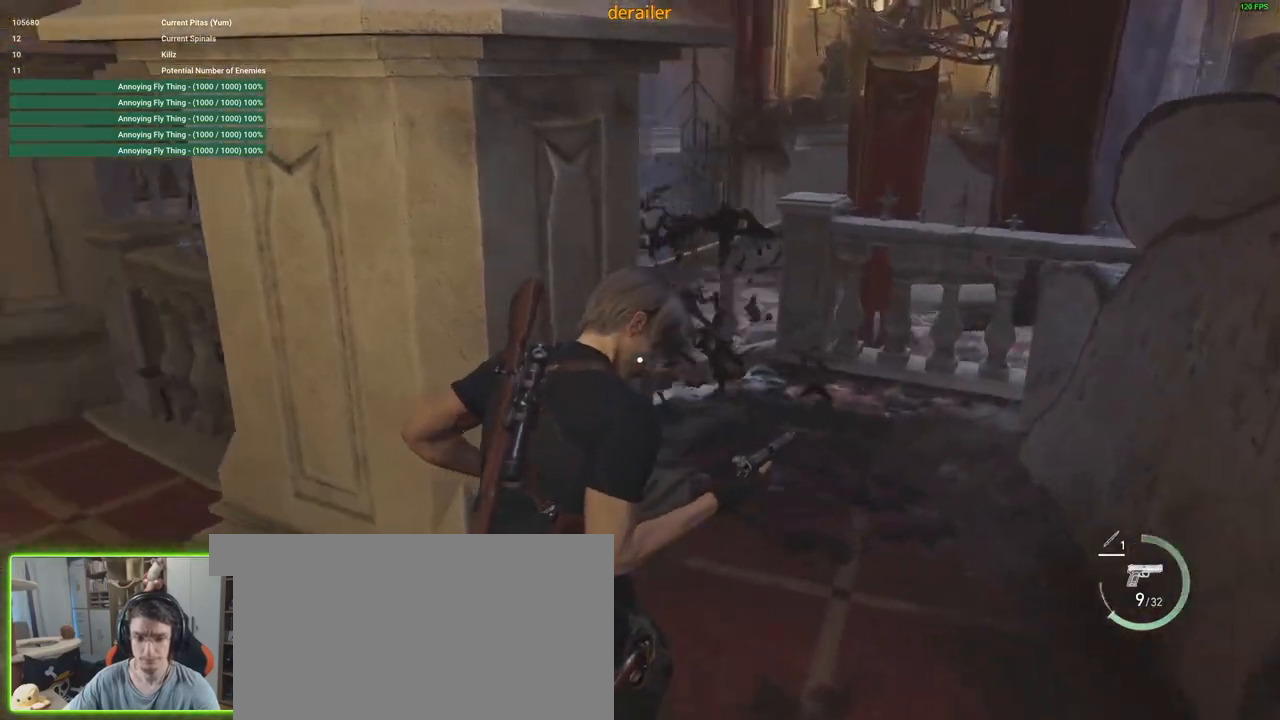
{"keys": [], "mouse": [], "events": [[16, "w", "up"], [150, "d", "up"]]}
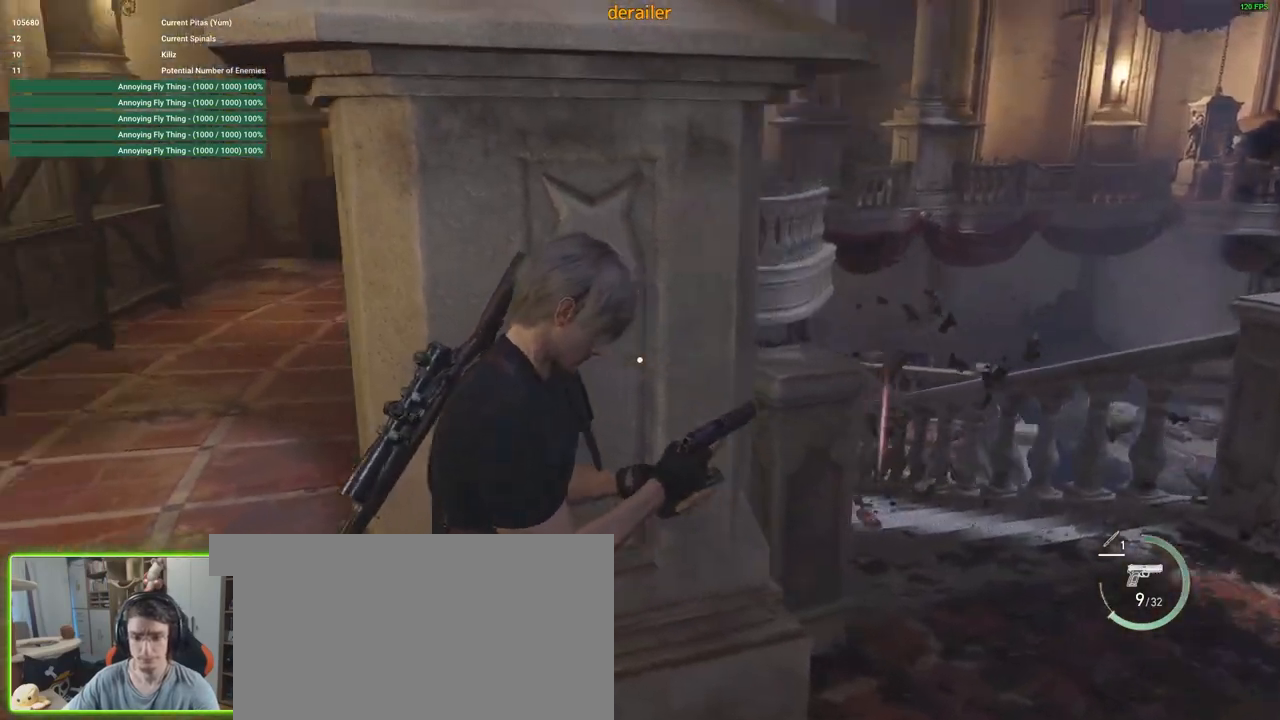
{"keys": ["d", "w"], "mouse": [], "events": [[16, "d", "down"], [400, "w", "down"]]}
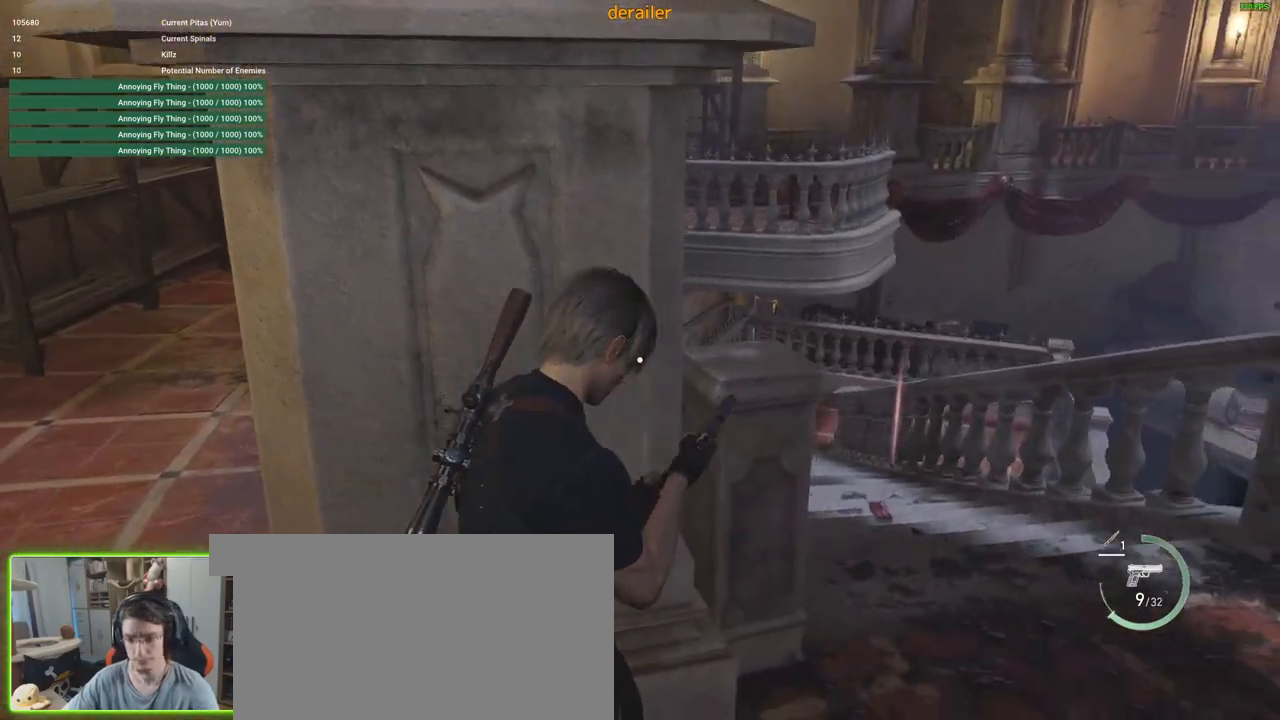
{"keys": ["shift", "w"], "mouse": [], "events": [[33, "shift", "down"], [400, "d", "up"]]}
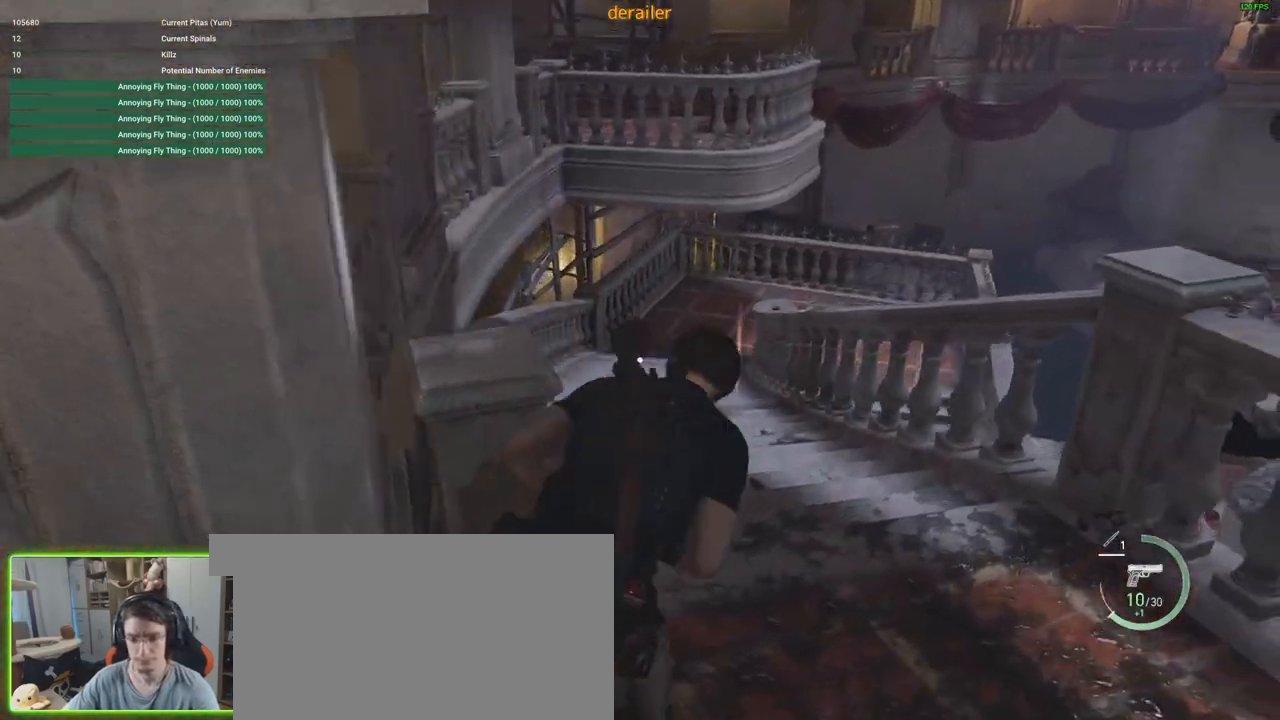
{"keys": ["shift", "w"], "mouse": [], "events": []}
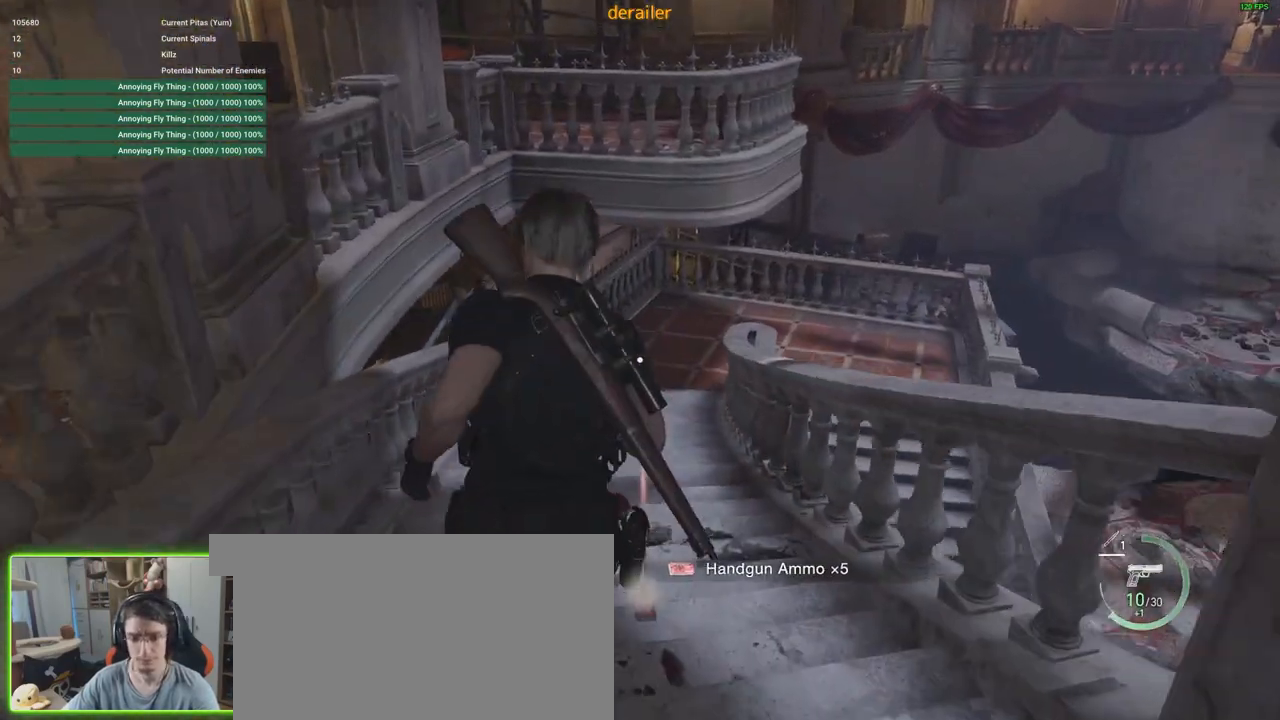
{"keys": ["a", "shift", "w"], "mouse": [], "events": [[33, "f", "down"], [166, "f", "up"], [450, "a", "down"]]}
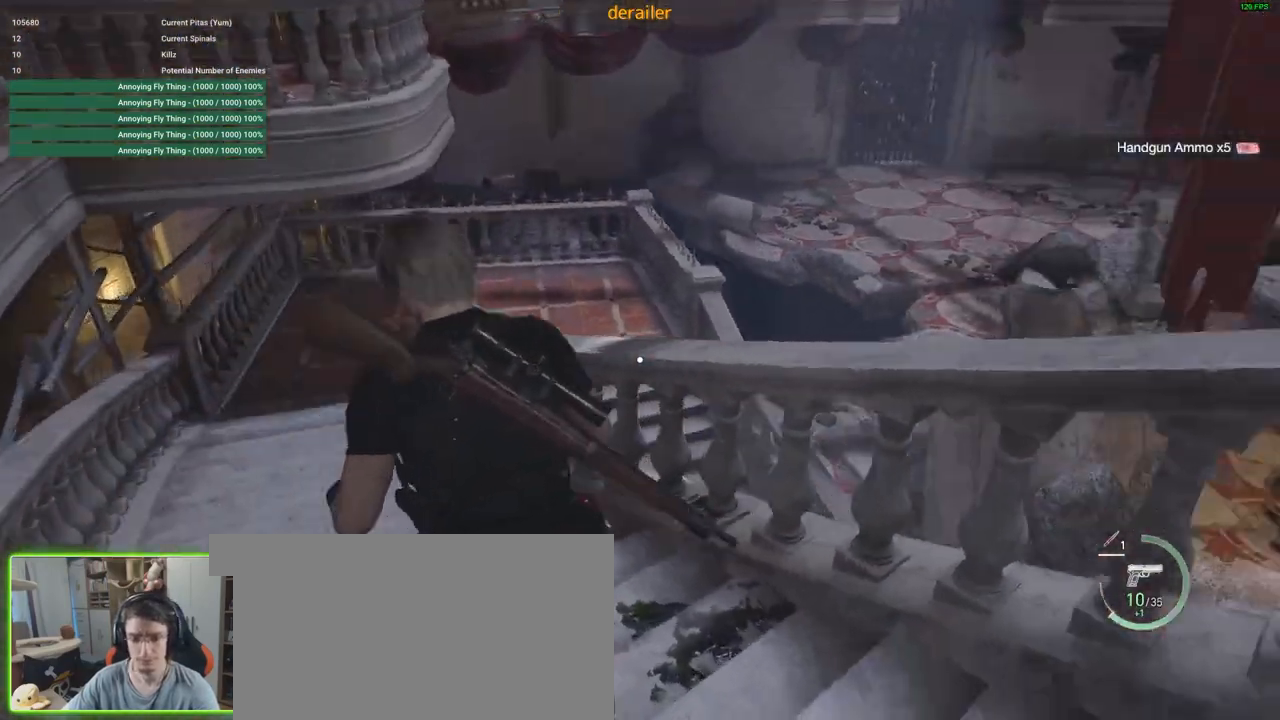
{"keys": ["a", "shift", "w"], "mouse": [], "events": []}
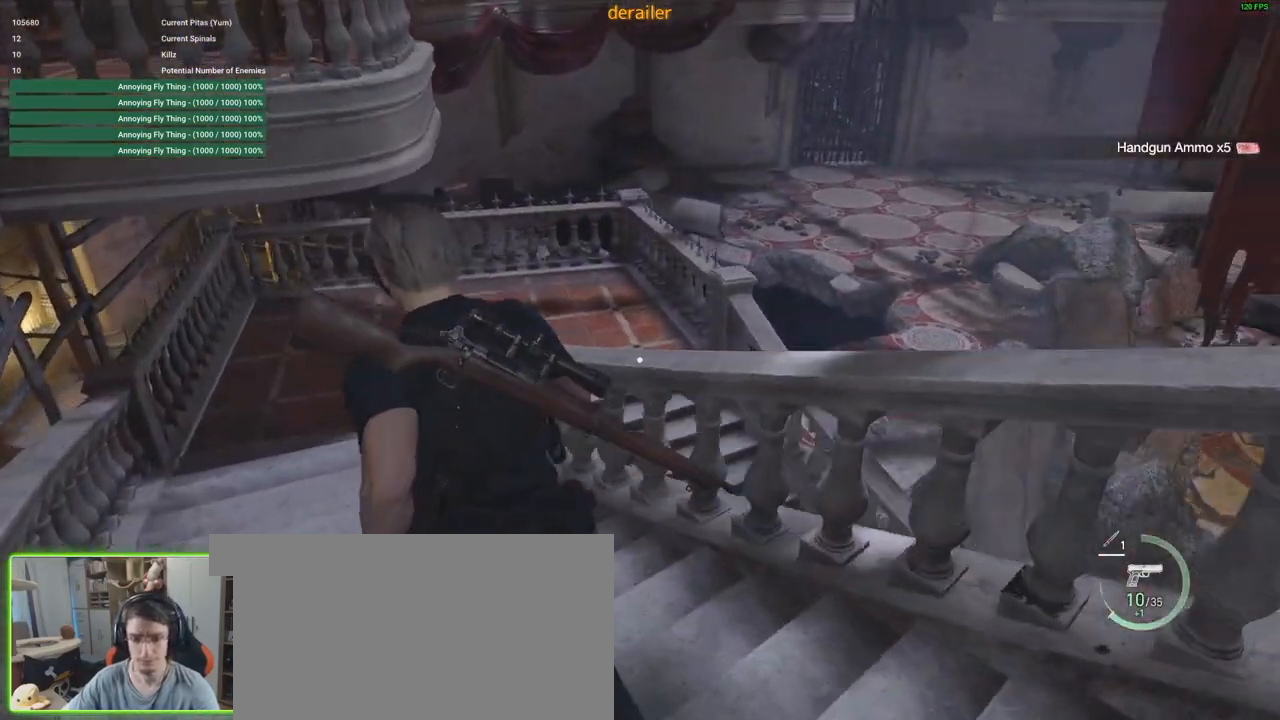
{"keys": ["a", "shift", "w"], "mouse": [], "events": []}
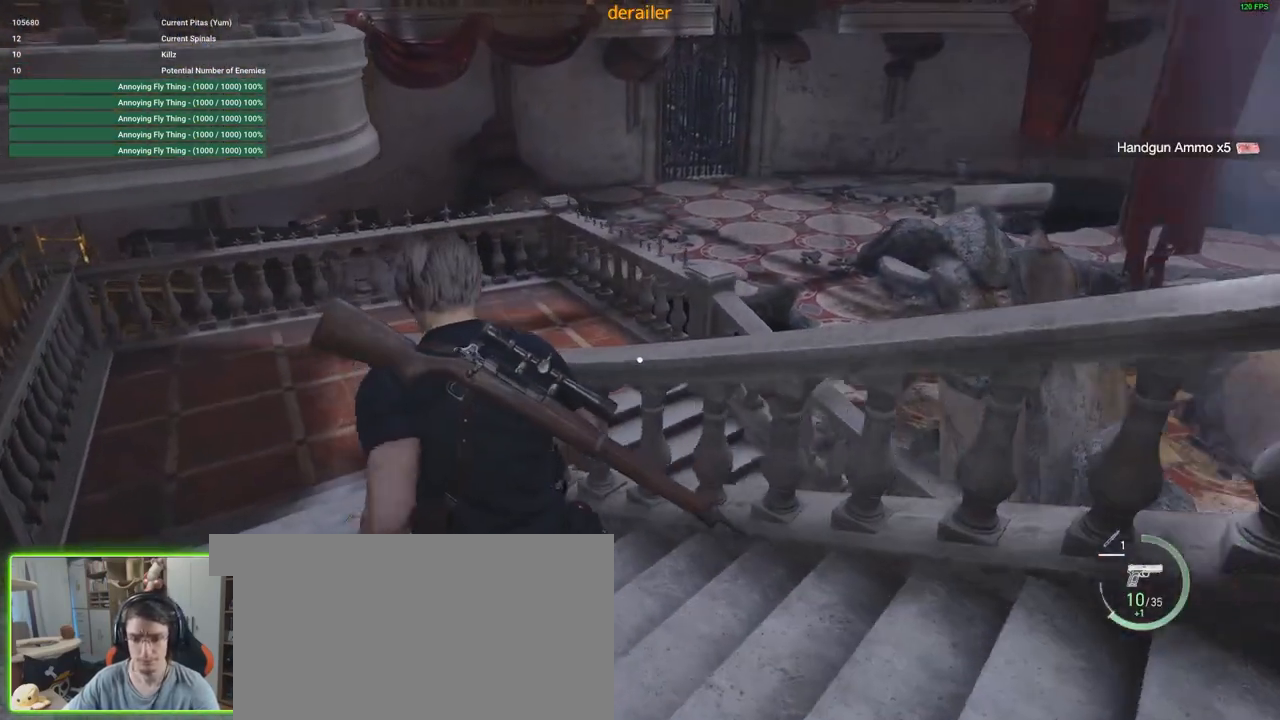
{"keys": ["a", "shift", "w"], "mouse": [], "events": []}
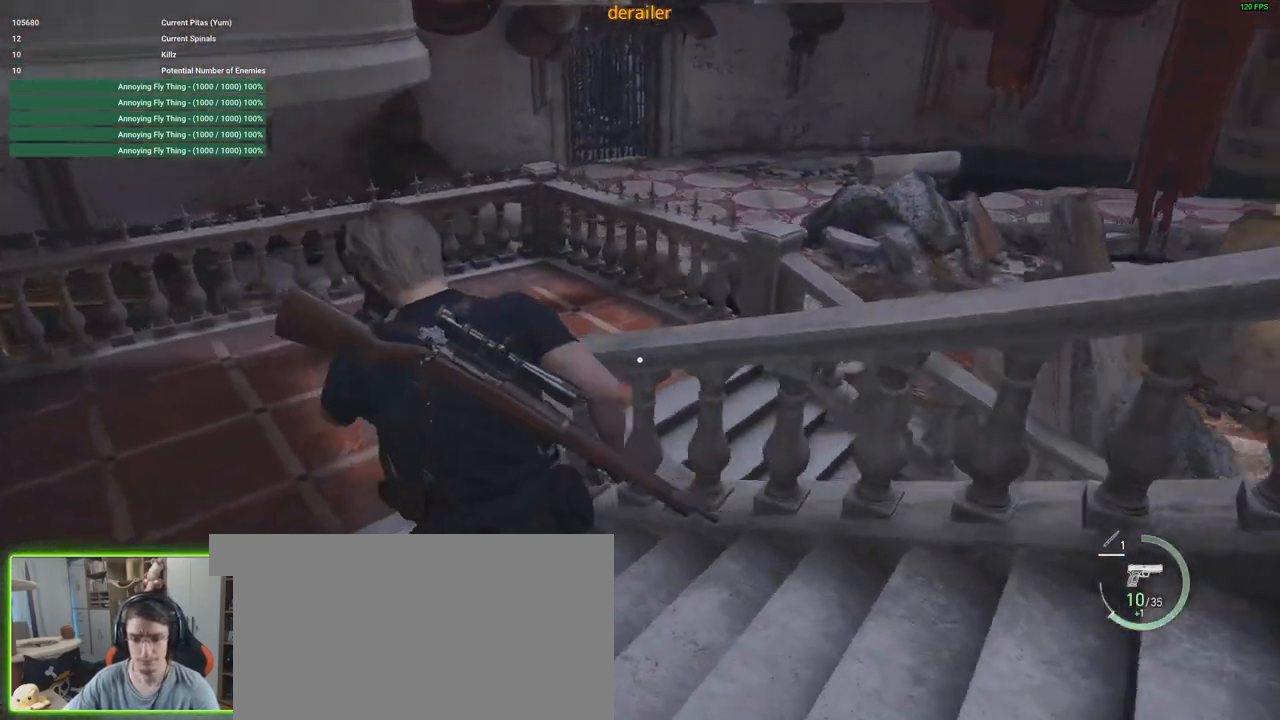
{"keys": ["a", "shift", "w"], "mouse": [], "events": []}
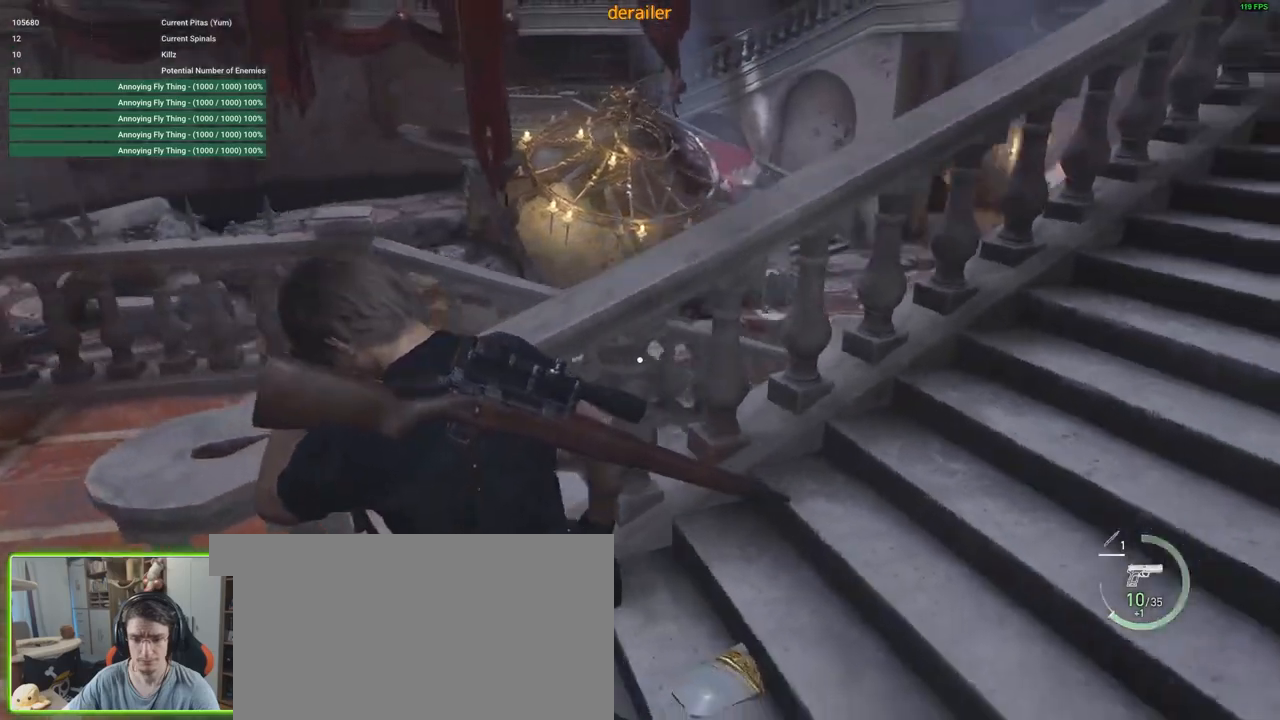
{"keys": ["a", "shift", "w"], "mouse": [], "events": []}
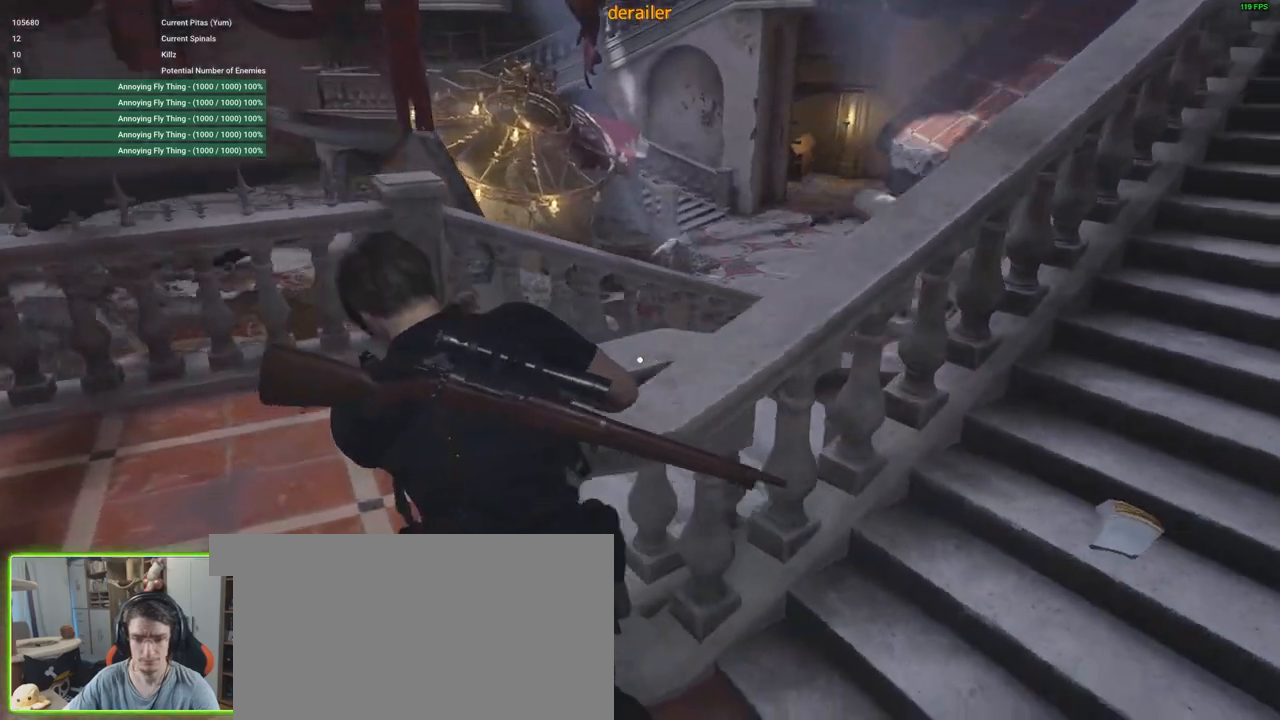
{"keys": ["d", "shift", "w"], "mouse": [], "events": [[116, "a", "up"], [250, "d", "down"]]}
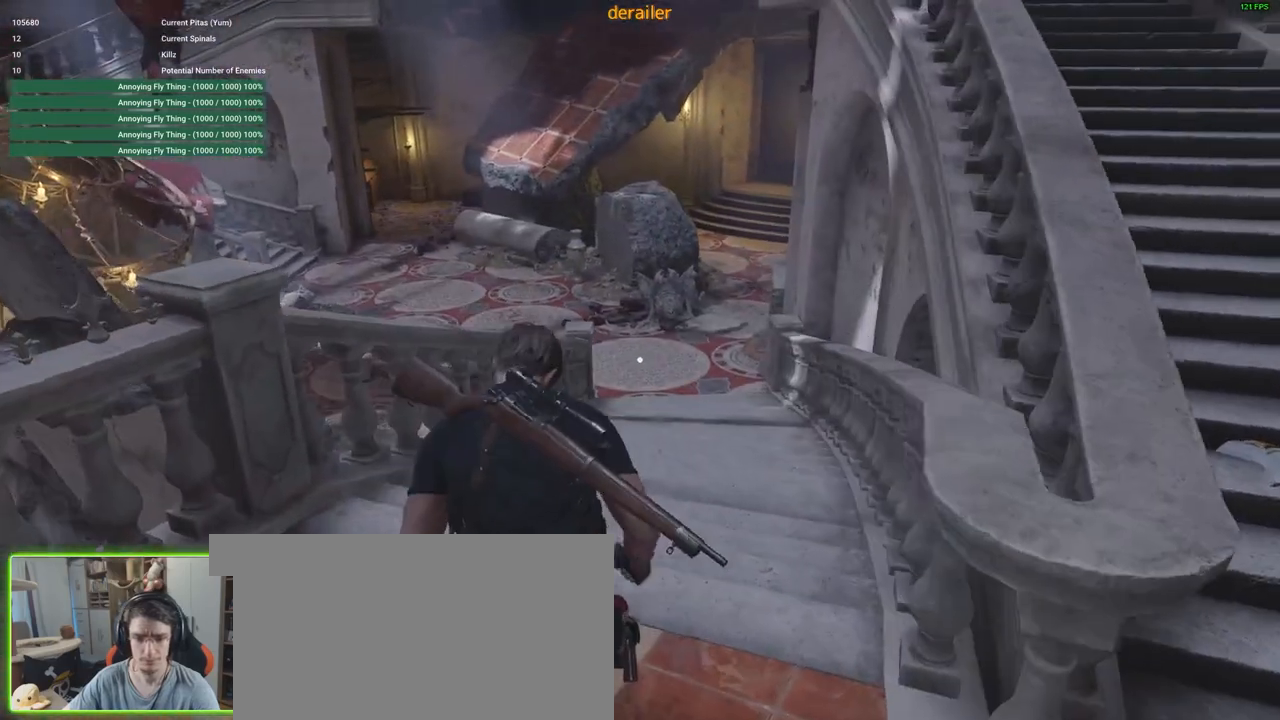
{"keys": ["shift", "w"], "mouse": [], "events": [[216, "d", "up"]]}
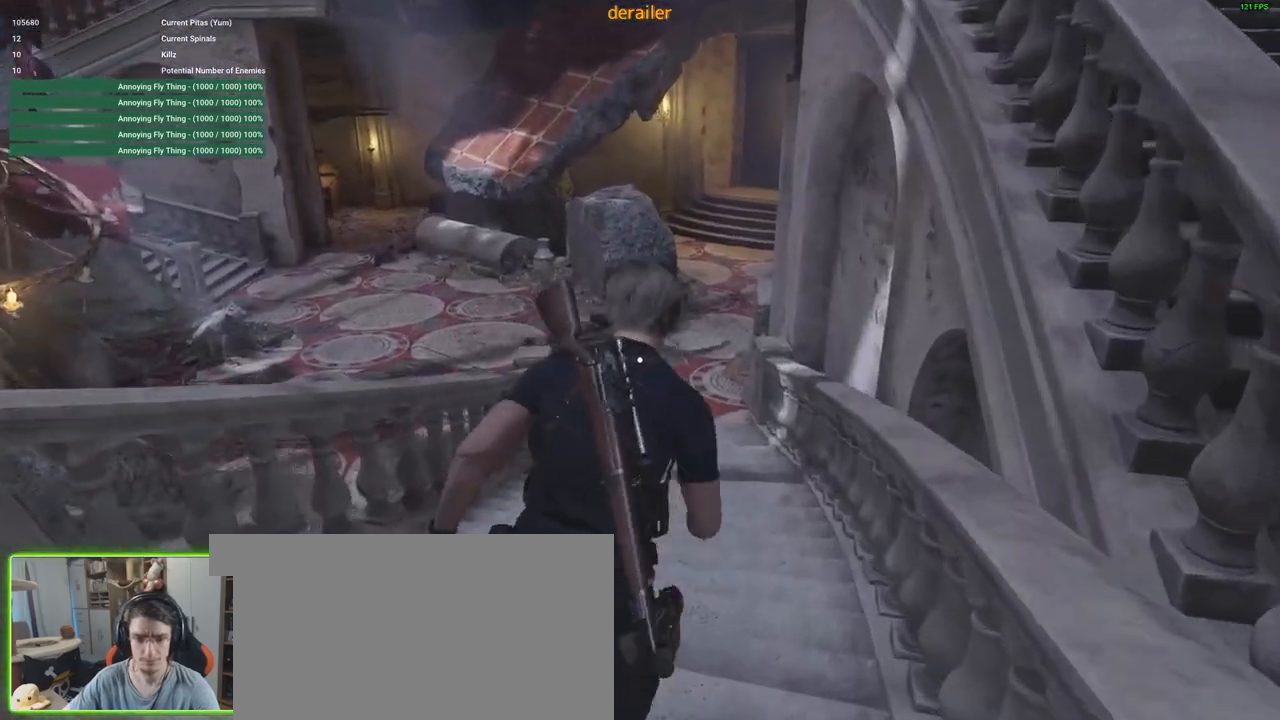
{"keys": ["shift", "w"], "mouse": [], "events": [[100, "d", "down"], [233, "d", "up"]]}
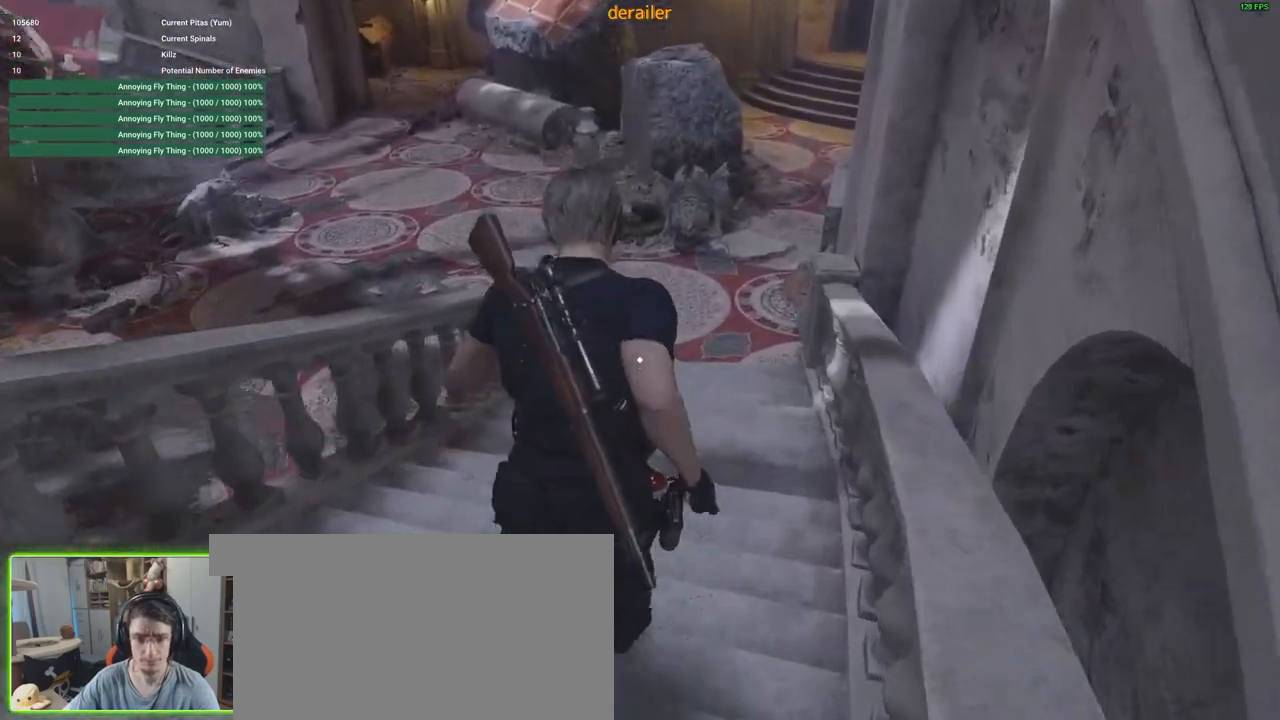
{"keys": ["w"], "mouse": ["right"], "events": [[16, "d", "down"], [166, "d", "up"], [400, "mouse_right", "down"], [433, "shift", "up"]]}
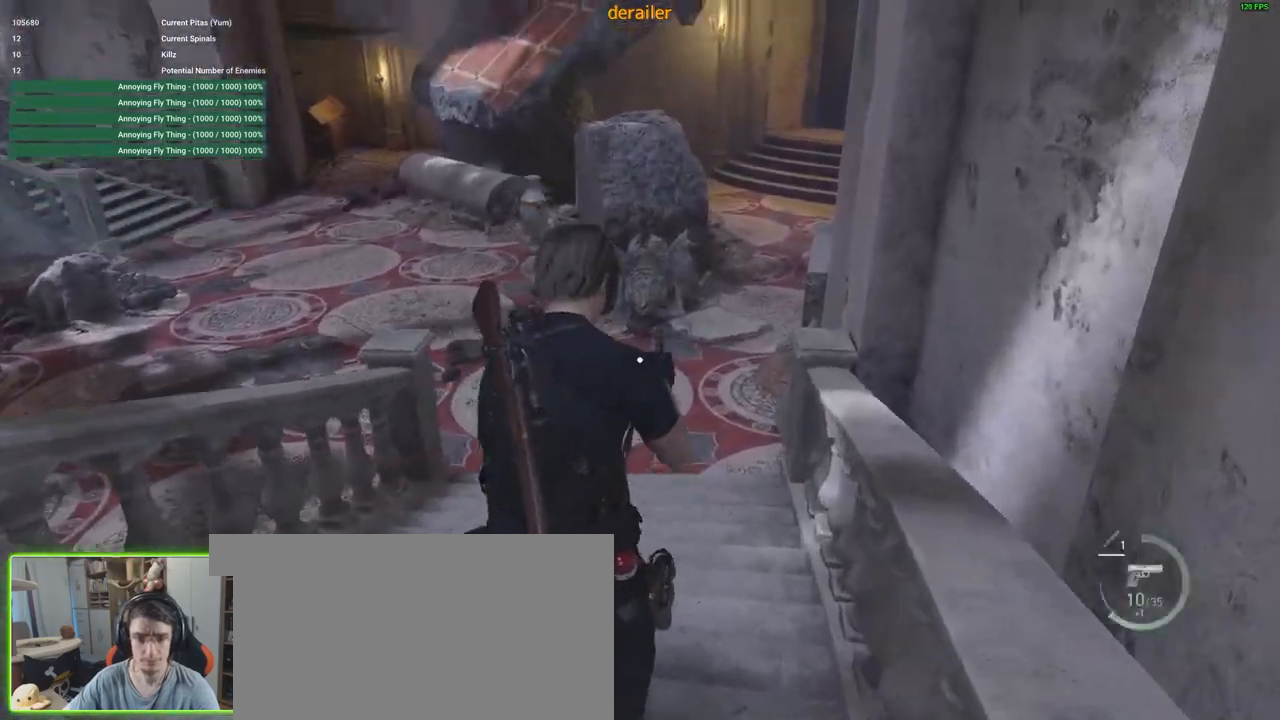
{"keys": ["w"], "mouse": ["left", "right"], "events": [[400, "mouse_left", "down"]]}
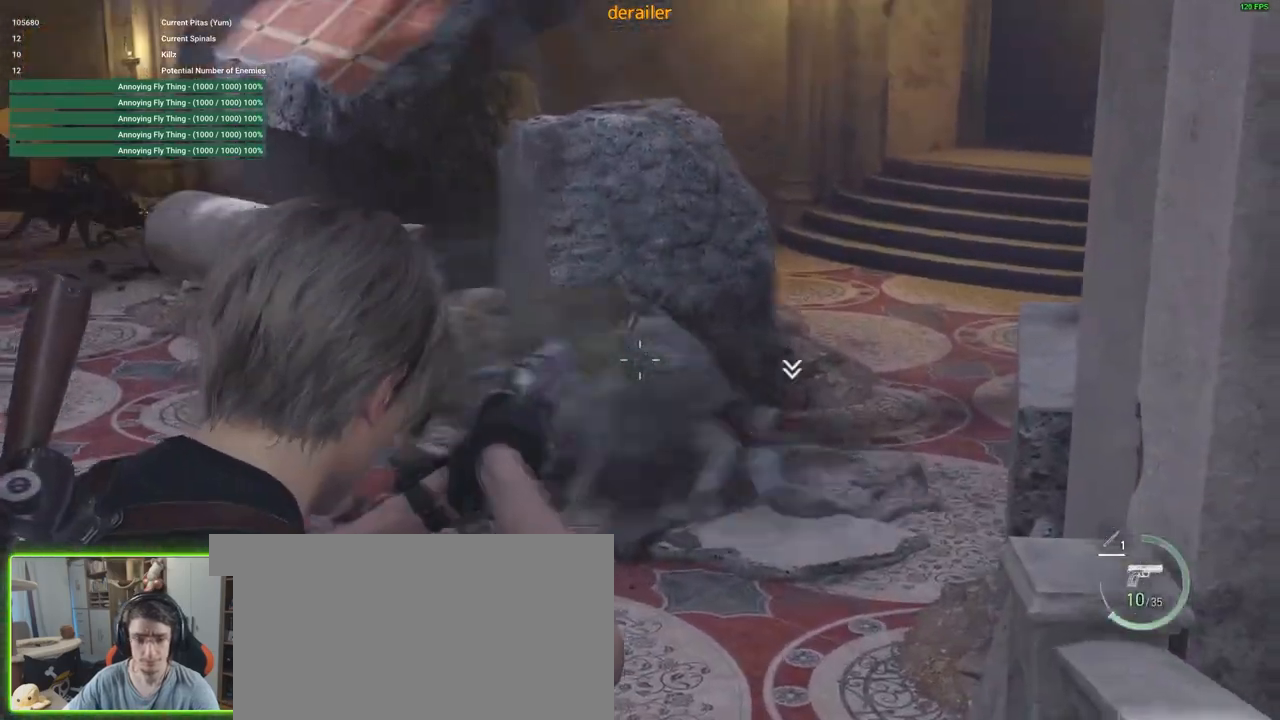
{"keys": ["w"], "mouse": ["right"], "events": [[50, "mouse_left", "up"]]}
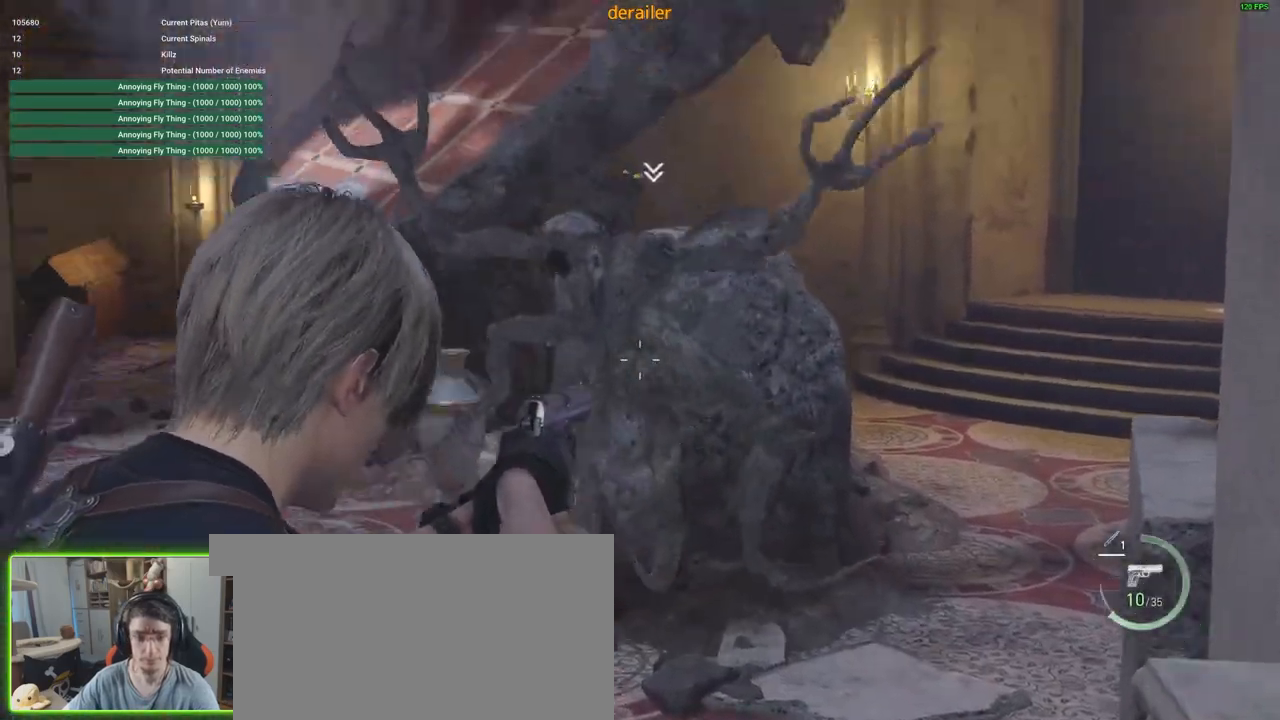
{"keys": ["d", "shift", "w"], "mouse": [], "events": [[166, "mouse_right", "up"], [166, "shift", "down"], [400, "d", "down"]]}
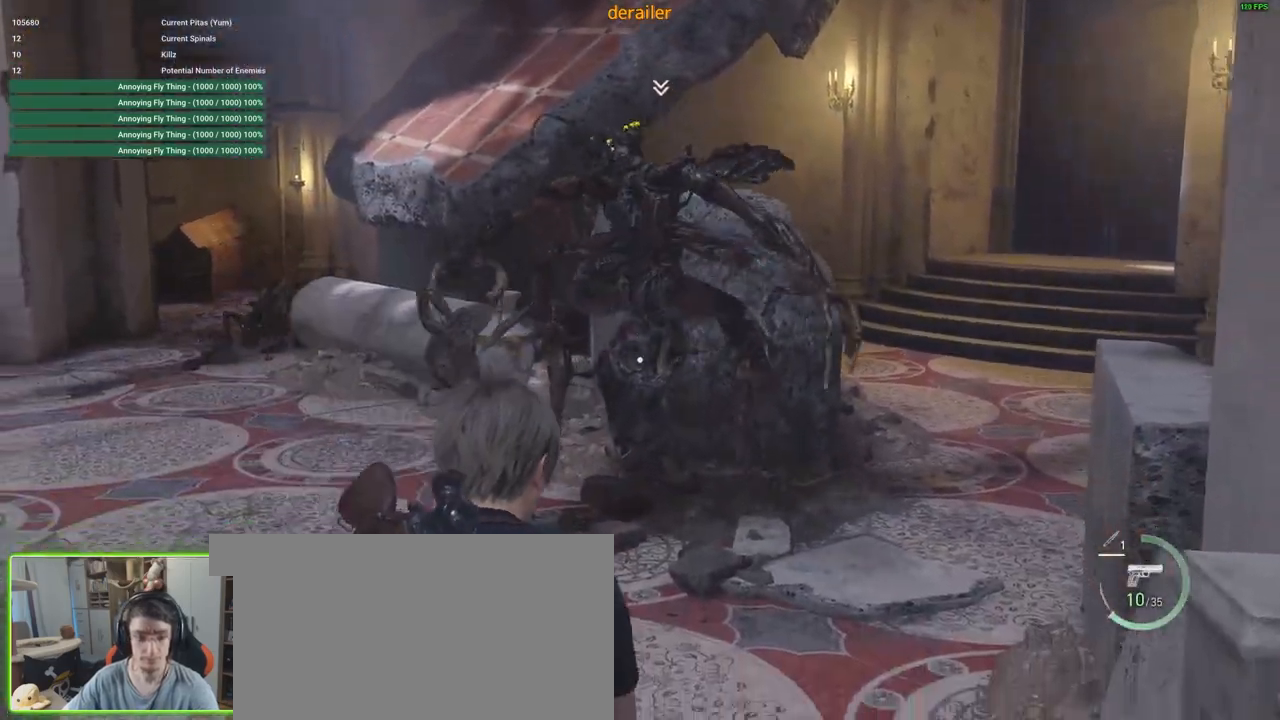
{"keys": ["shift", "w"], "mouse": [], "events": [[33, "d", "up"]]}